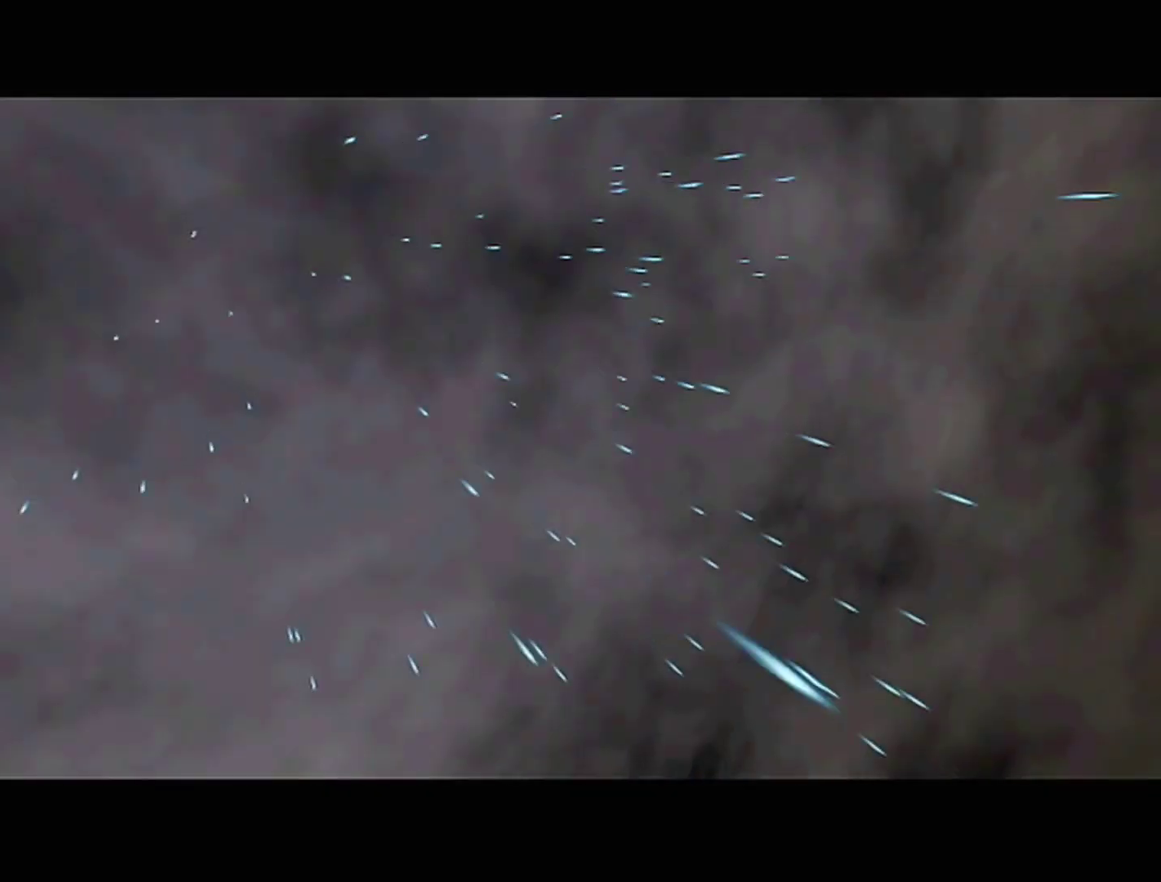
Gameplay with a controller (Nintendo layout); each line is a JSON object with the inputs held at the frame after it. "events" lists button and stick changes between this image and that frame as [ms after this image, input, new state], when the widget could be followed in between. Not read: B L3 R3.
{"buttons": ["R1"], "left_stick": "center", "events": []}
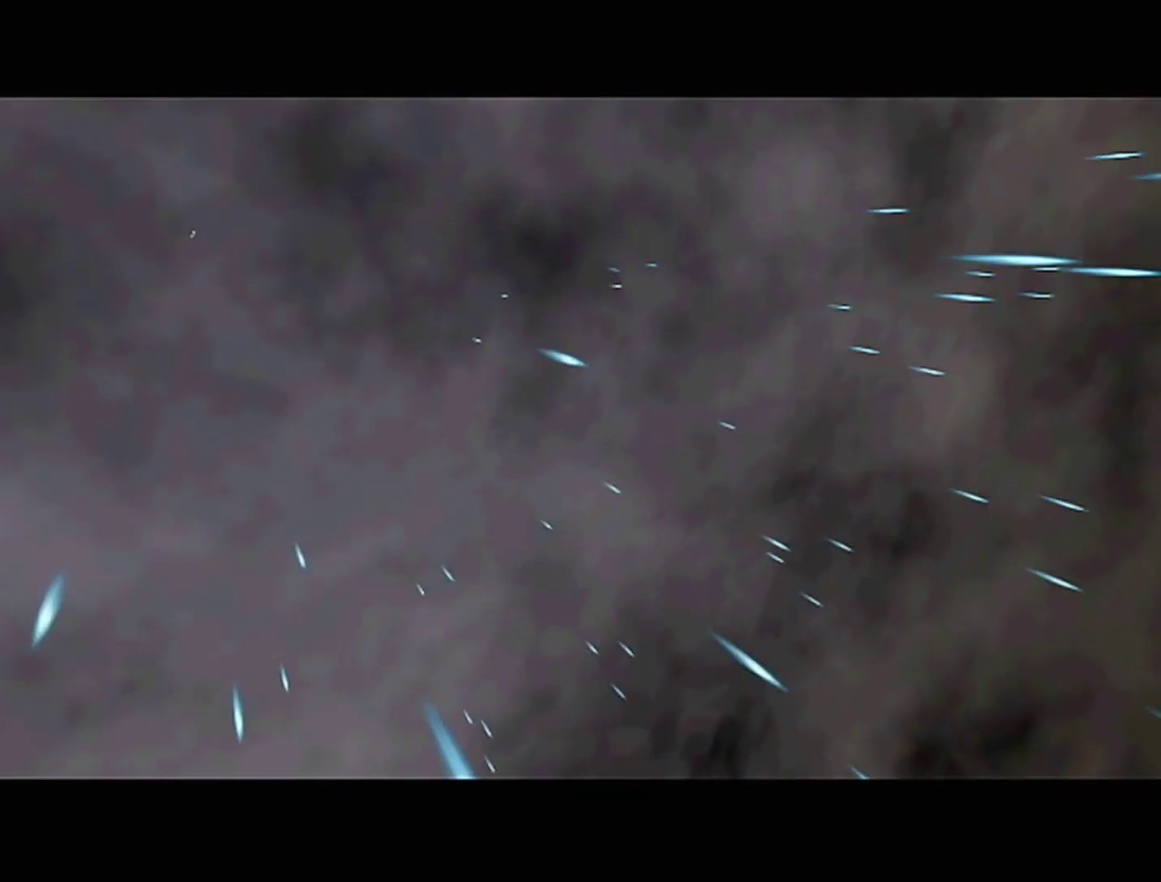
{"buttons": ["A"], "left_stick": "center", "events": [[250, "R1", "up"], [333, "A", "down"], [400, "A", "up"], [467, "A", "down"]]}
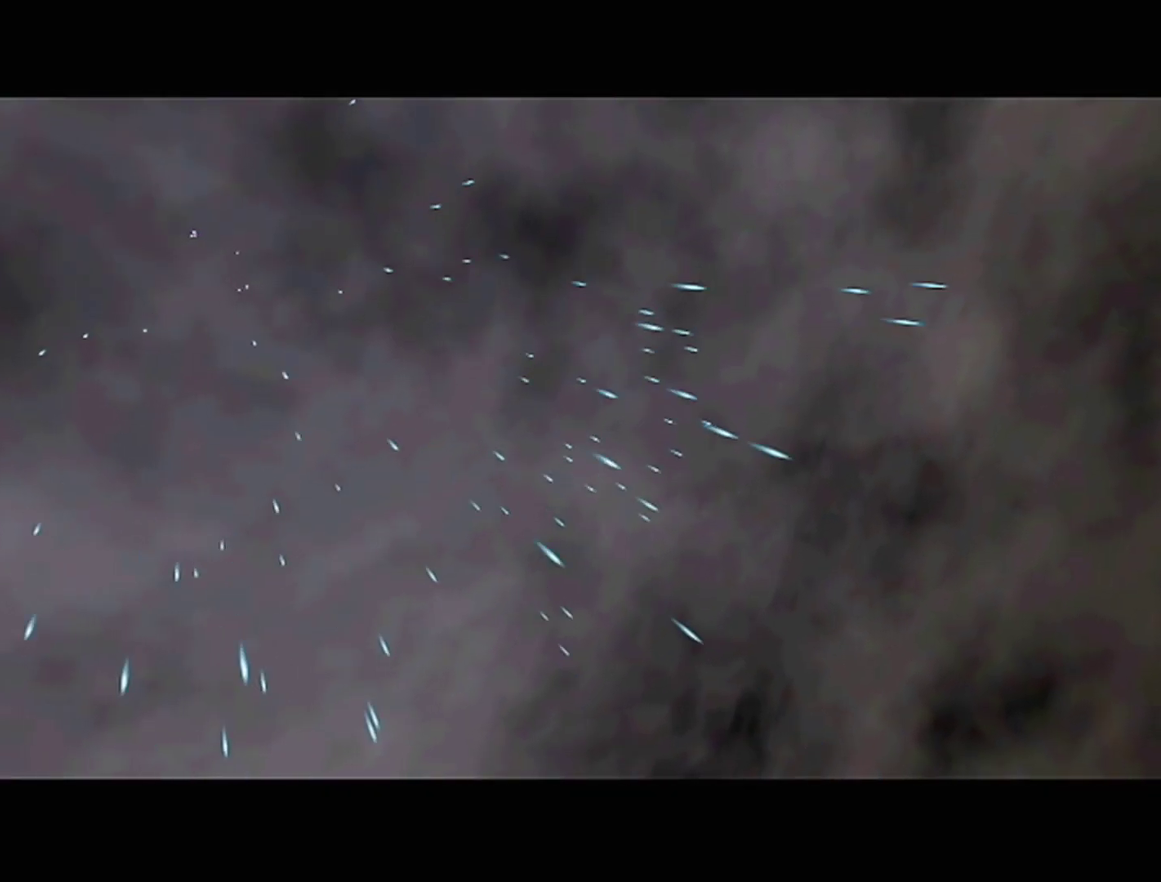
{"buttons": [], "left_stick": "center", "events": [[17, "A", "up"], [183, "A", "down"], [250, "Z", "down"], [400, "A", "up"], [400, "Z", "up"]]}
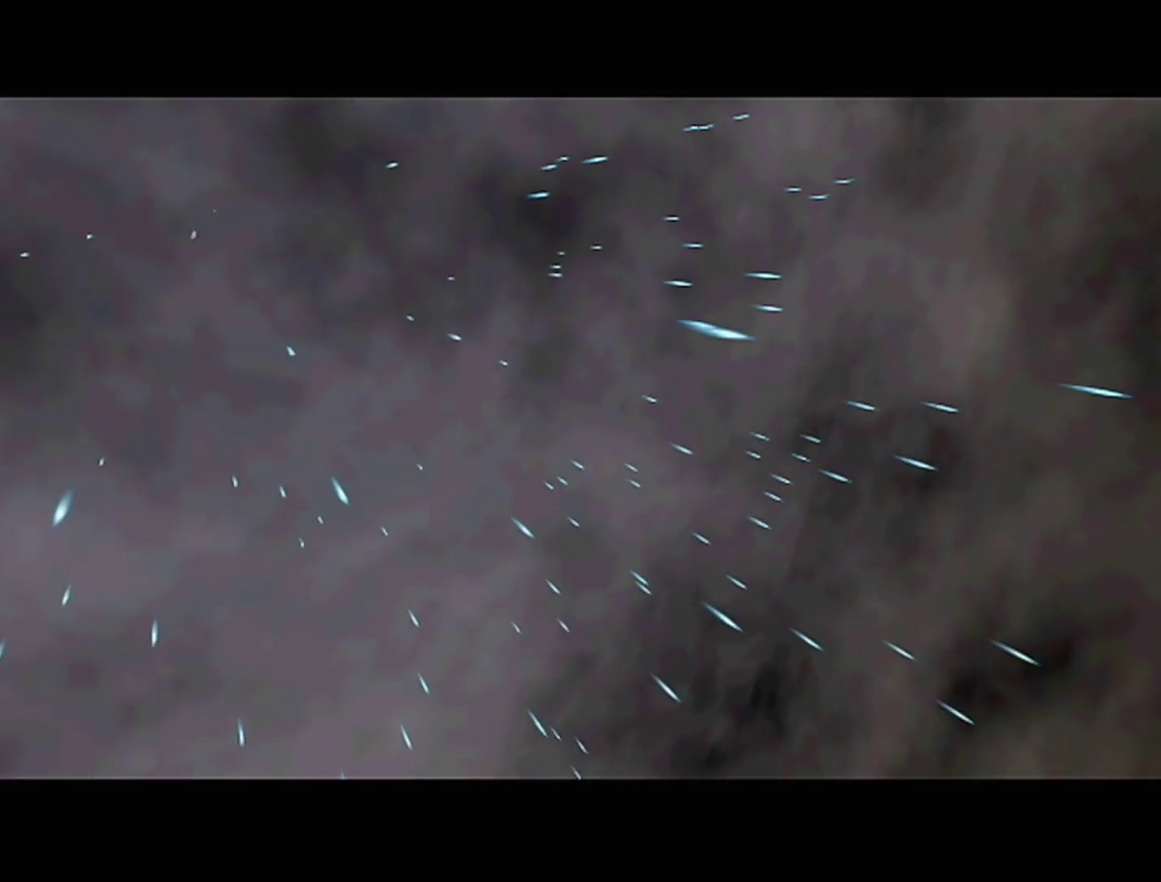
{"buttons": [], "left_stick": "center", "events": [[50, "A", "down"], [150, "A", "up"]]}
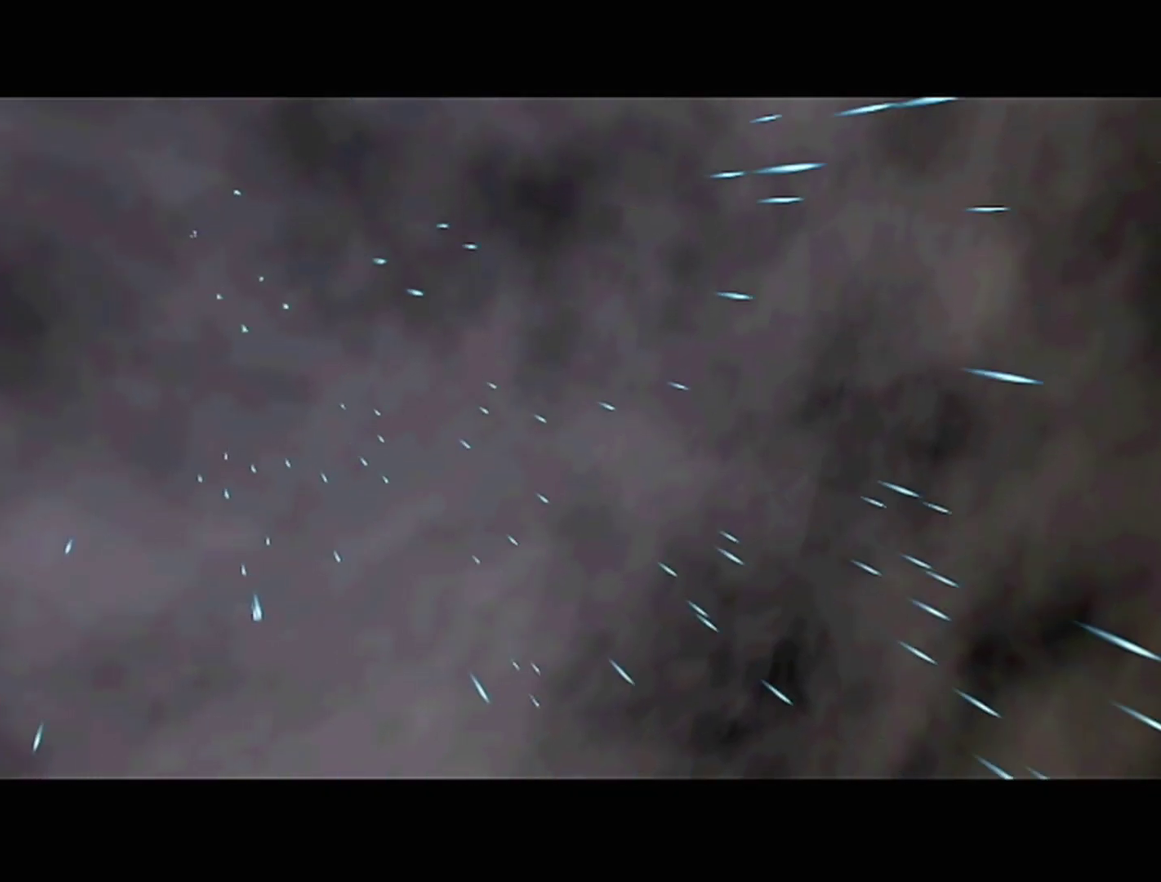
{"buttons": ["A", "Z"], "left_stick": "center", "events": [[83, "A", "down"], [150, "R1", "down"], [250, "A", "up"], [333, "A", "down"], [400, "A", "up"], [433, "R1", "up"], [483, "A", "down"], [483, "Z", "down"]]}
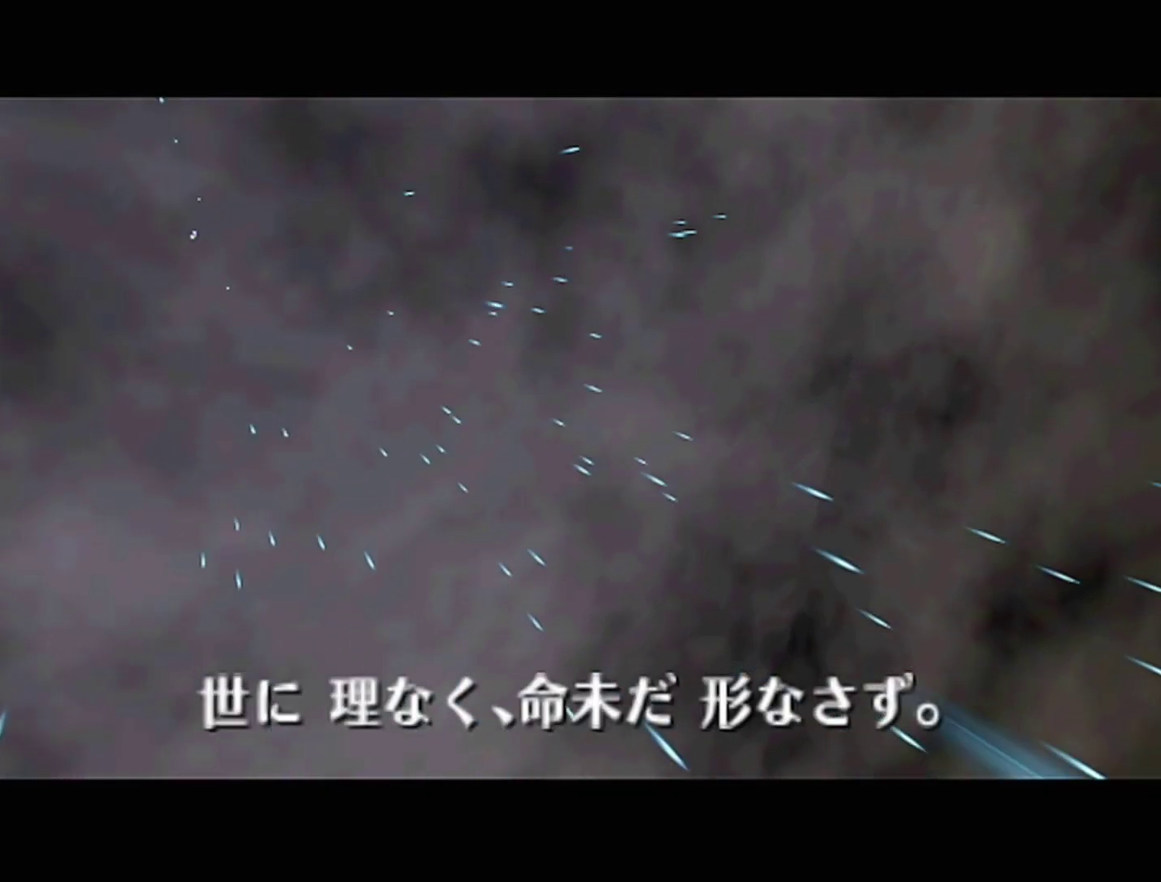
{"buttons": ["A"], "left_stick": "center", "events": [[150, "Z", "up"], [300, "A", "up"], [367, "A", "down"]]}
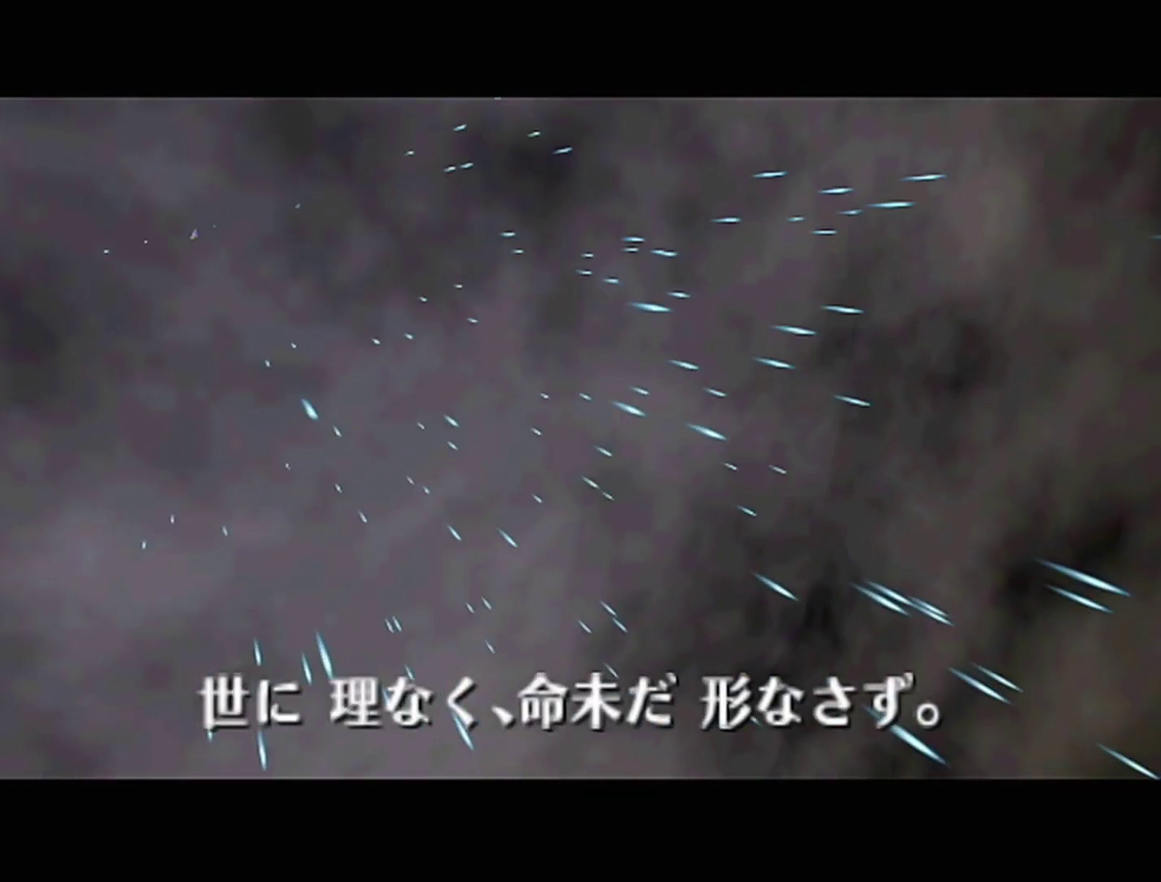
{"buttons": ["A"], "left_stick": "center", "events": [[17, "A", "up"], [117, "A", "down"], [183, "A", "up"], [367, "A", "down"], [450, "A", "up"], [500, "A", "down"]]}
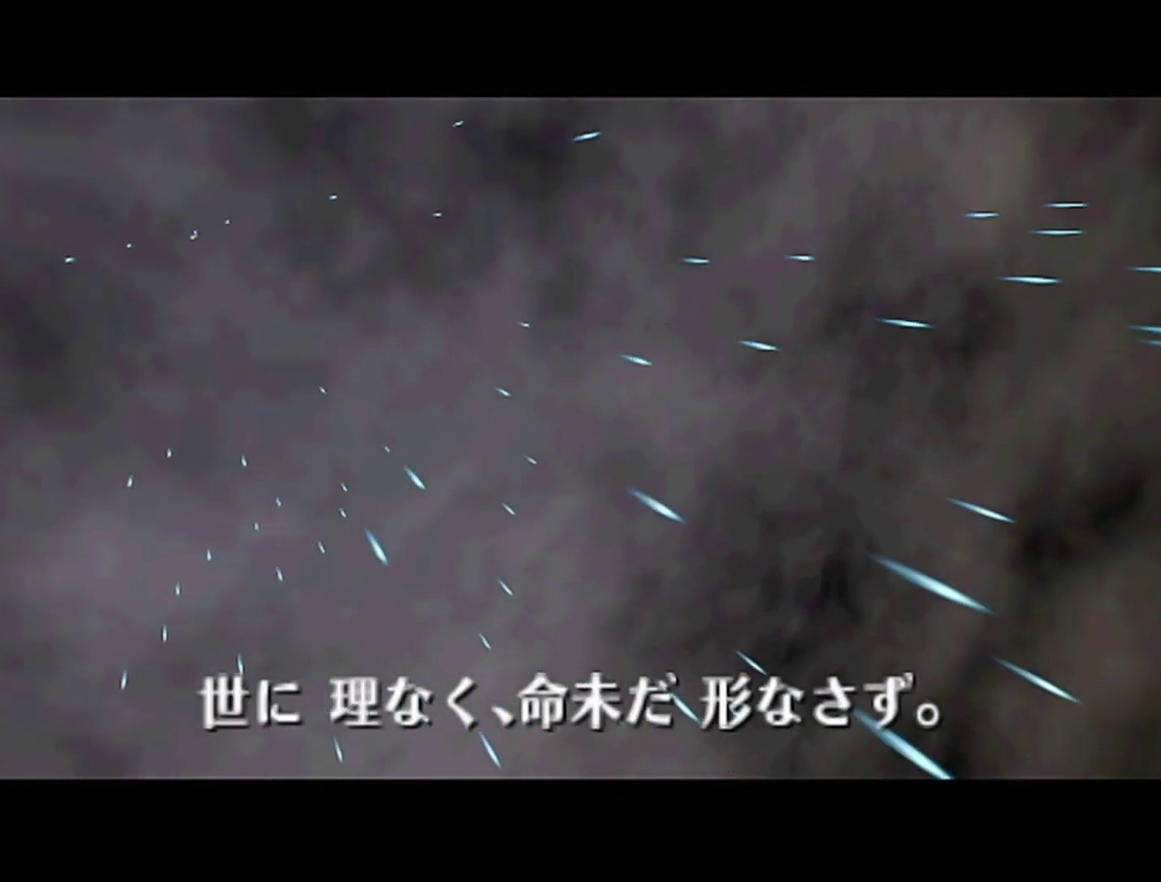
{"buttons": [], "left_stick": "center", "events": [[50, "A", "up"], [117, "A", "down"], [183, "A", "up"], [233, "A", "down"], [333, "A", "up"], [400, "A", "down"], [467, "A", "up"]]}
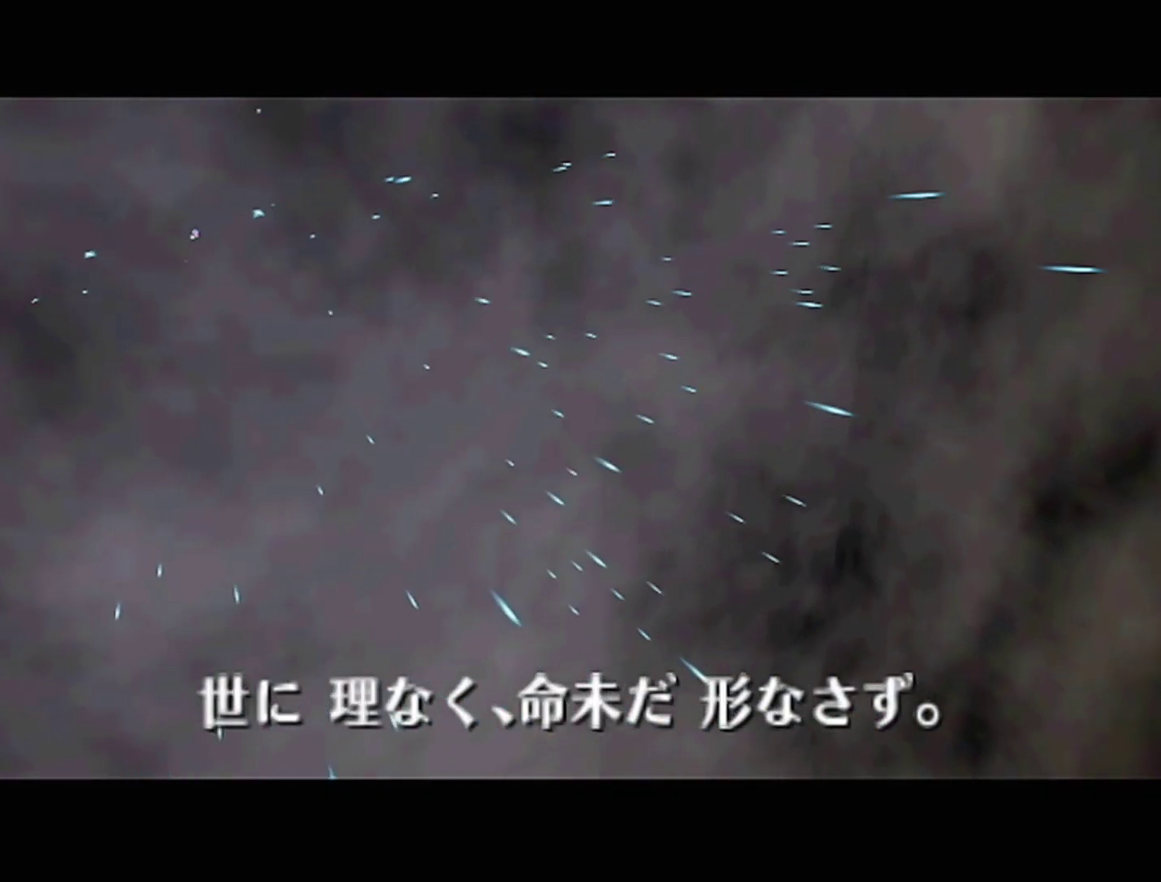
{"buttons": ["A"], "left_stick": "center", "events": [[17, "A", "down"], [83, "A", "up"], [150, "A", "down"], [217, "A", "up"], [267, "A", "down"]]}
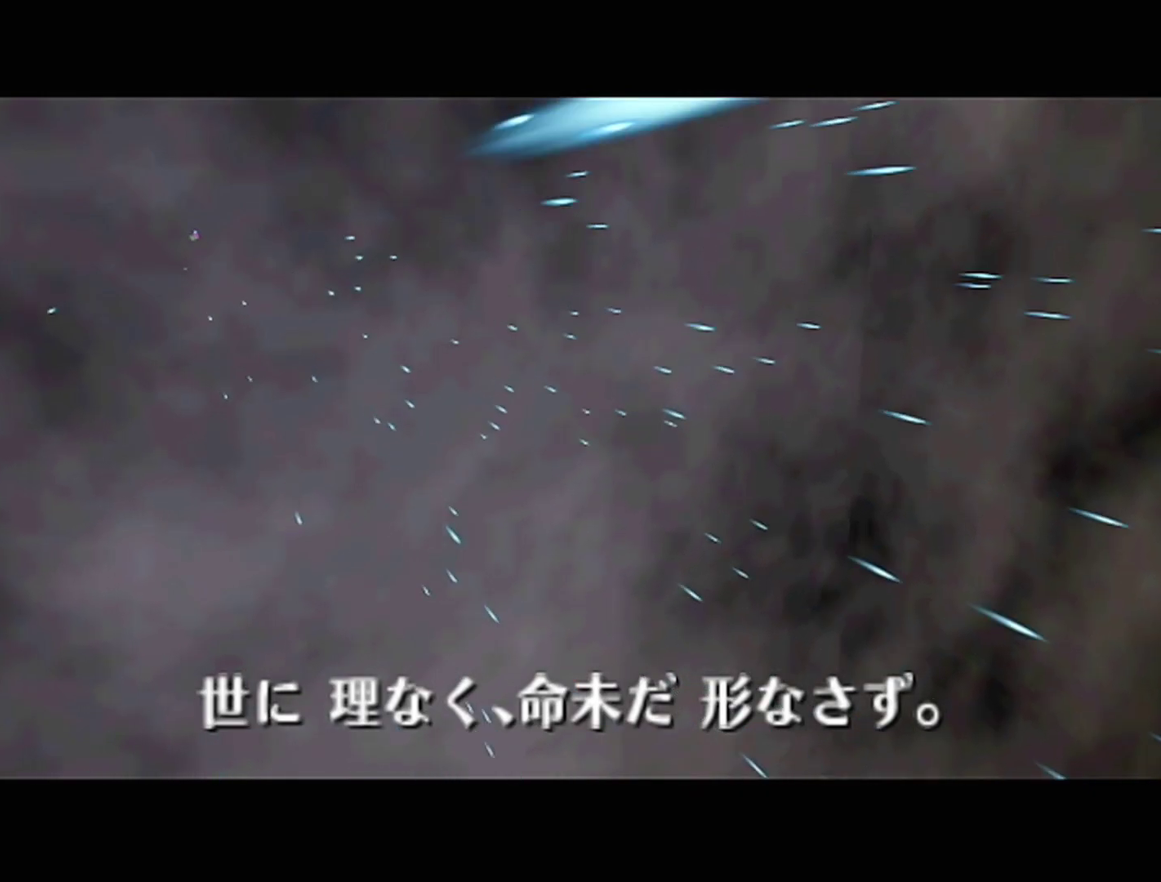
{"buttons": [], "left_stick": "center", "events": [[50, "R1", "down"], [117, "A", "up"], [183, "A", "down"], [300, "R1", "up"], [333, "A", "up"], [433, "A", "down"], [500, "A", "up"]]}
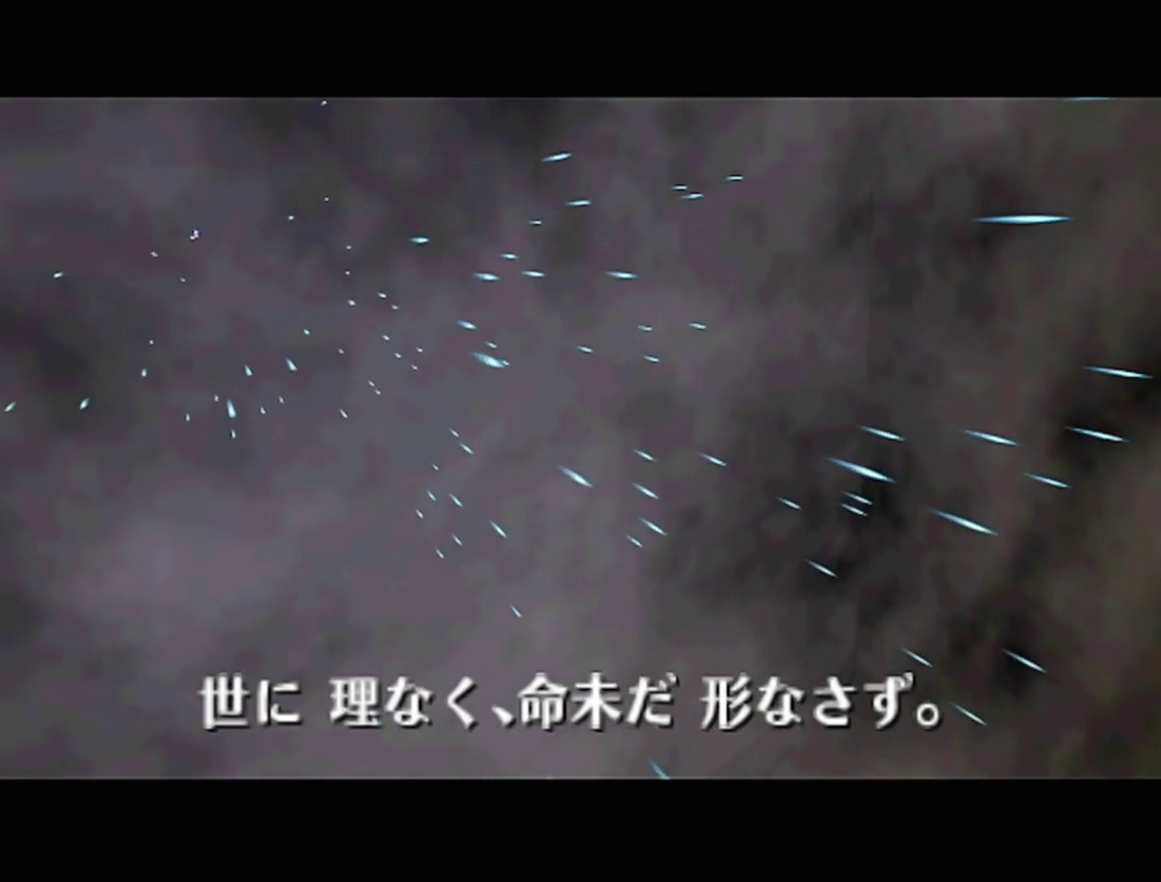
{"buttons": ["A"], "left_stick": "center", "events": [[467, "A", "down"]]}
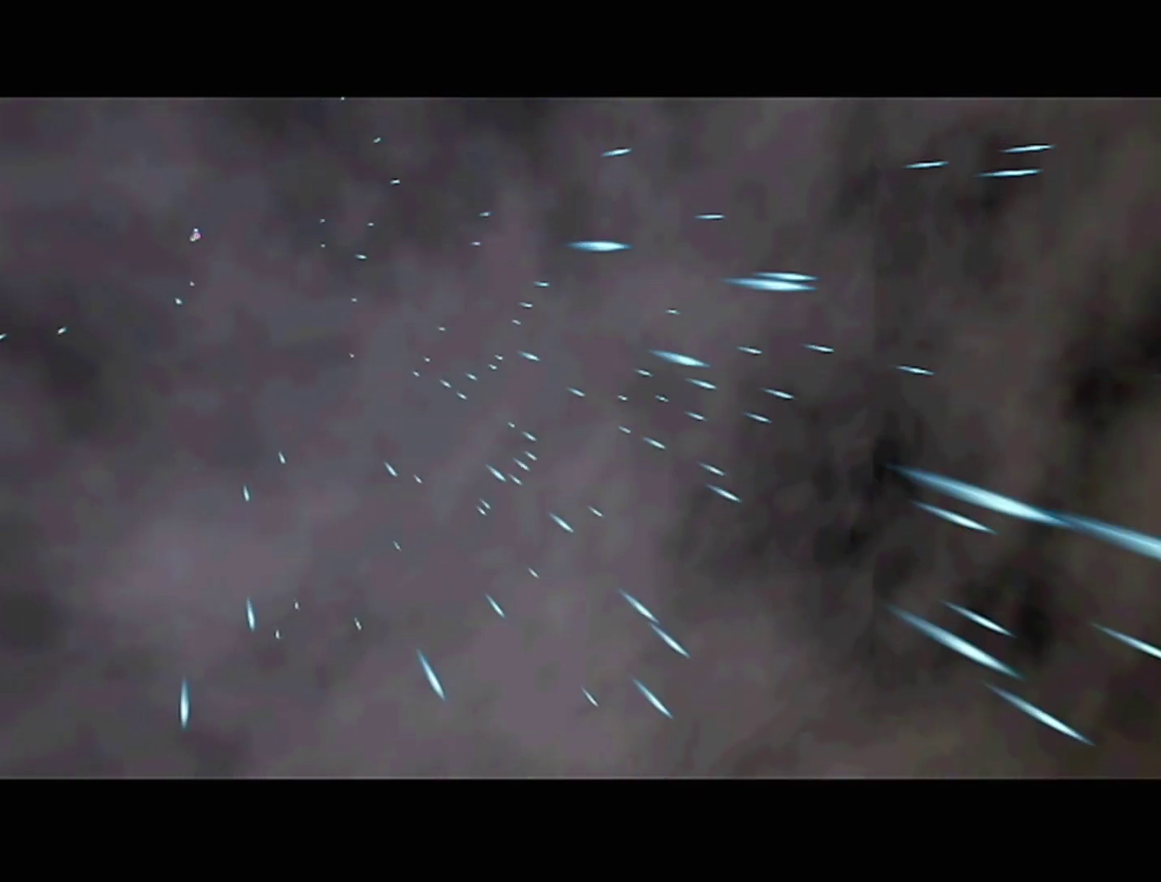
{"buttons": ["A"], "left_stick": "center", "events": [[50, "A", "up"], [117, "A", "down"], [183, "A", "up"], [333, "A", "down"], [400, "A", "up"], [483, "A", "down"]]}
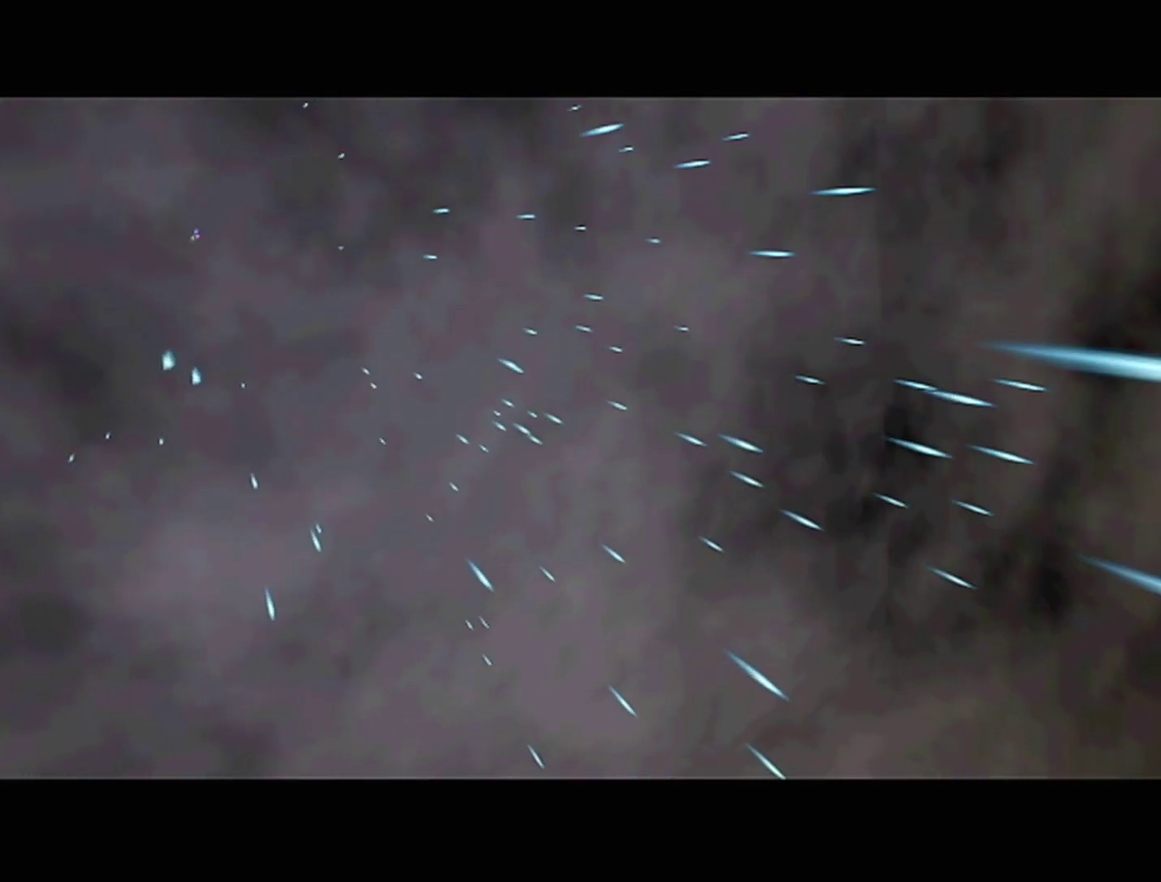
{"buttons": ["A"], "left_stick": "center", "events": [[33, "A", "up"], [250, "A", "down"], [300, "A", "up"], [367, "A", "down"], [433, "A", "up"], [483, "A", "down"]]}
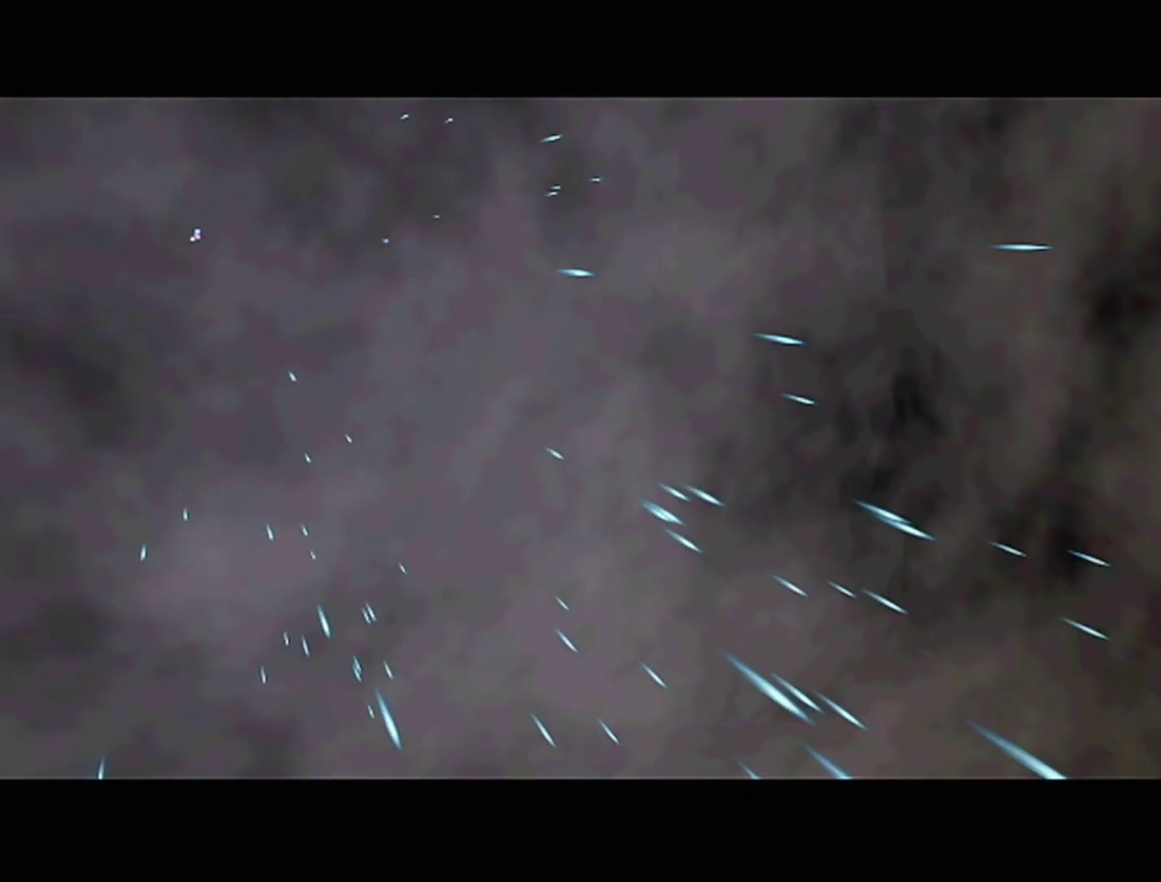
{"buttons": [], "left_stick": "center", "events": [[83, "A", "up"], [150, "A", "down"], [217, "A", "up"], [267, "A", "down"], [333, "A", "up"], [400, "A", "down"], [467, "A", "up"]]}
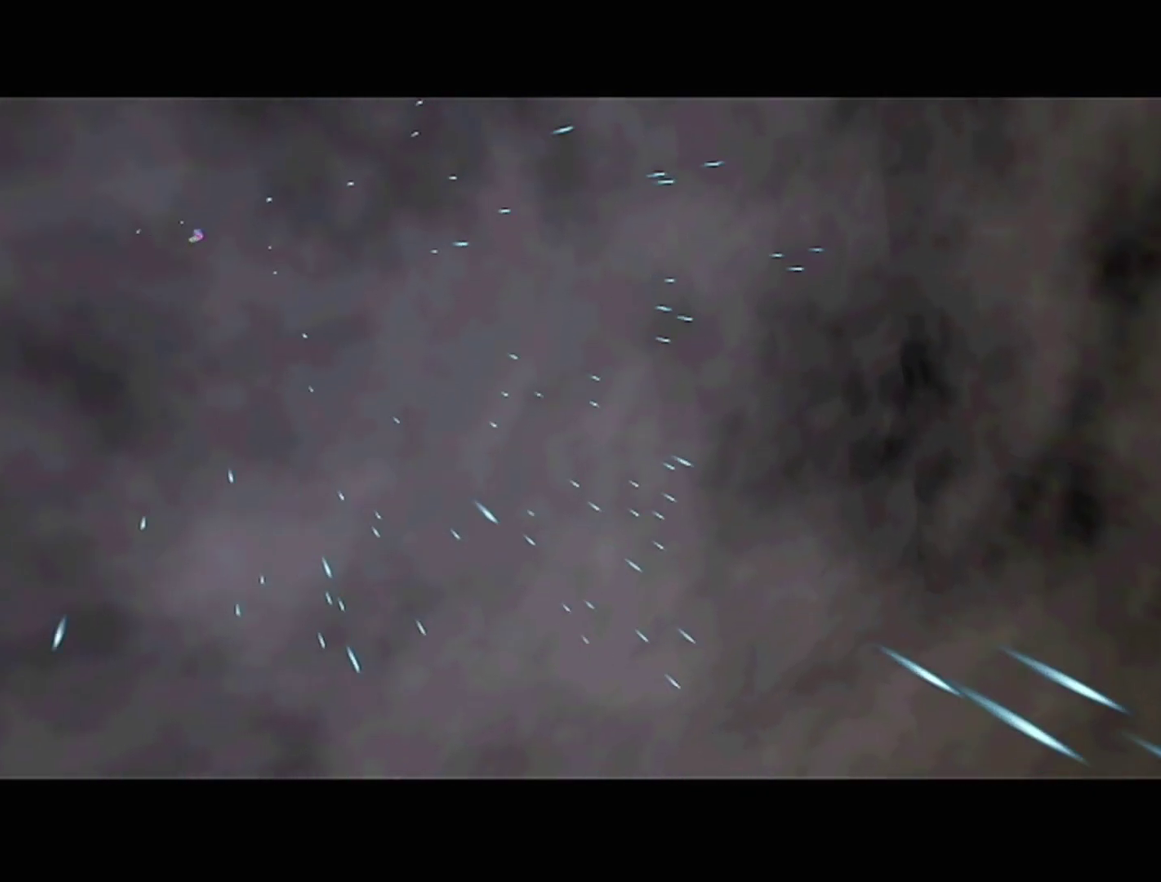
{"buttons": [], "left_stick": "center", "events": [[17, "A", "down"], [83, "A", "up"], [150, "A", "down"], [217, "A", "up"], [267, "A", "down"], [300, "A", "up"], [400, "A", "down"], [500, "A", "up"]]}
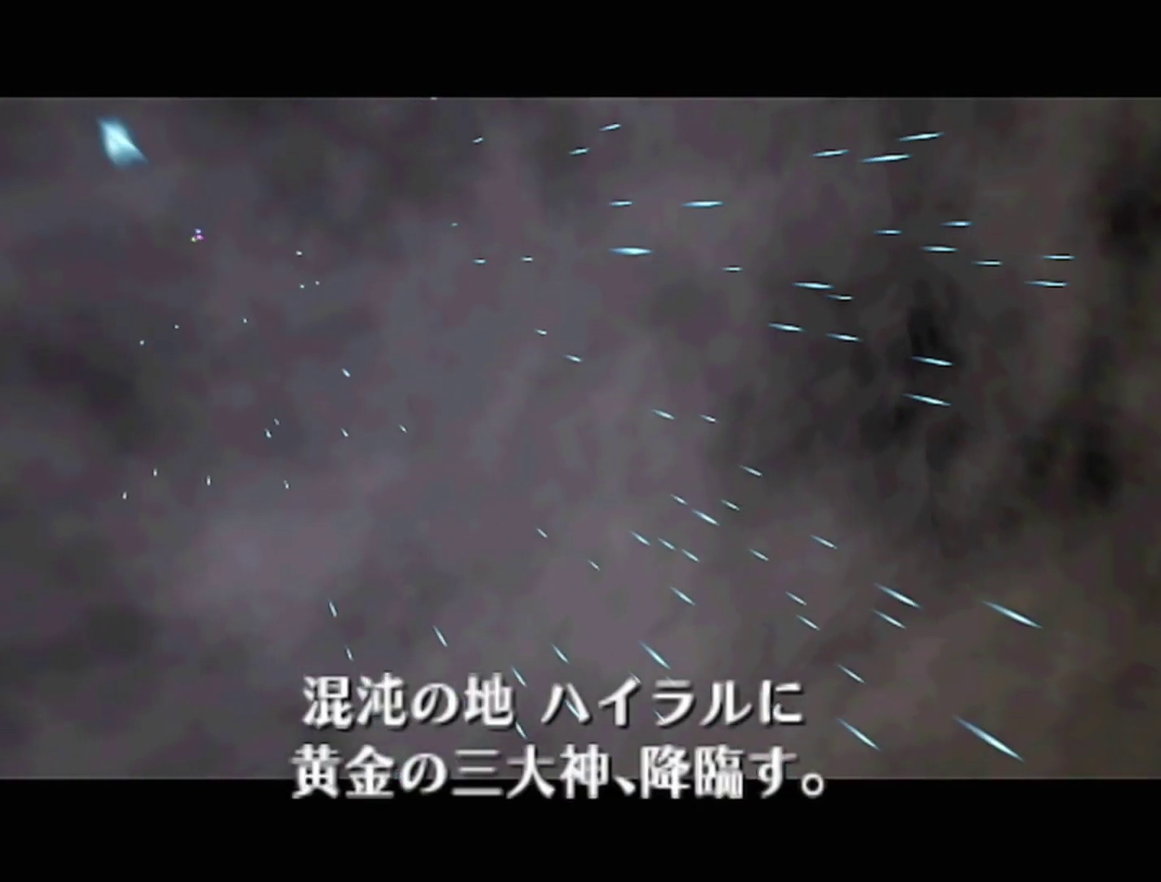
{"buttons": [], "left_stick": "center", "events": [[17, "A", "down"], [117, "A", "up"], [150, "A", "down"], [217, "A", "up"], [300, "A", "down"], [333, "A", "up"], [433, "A", "down"], [467, "A", "up"]]}
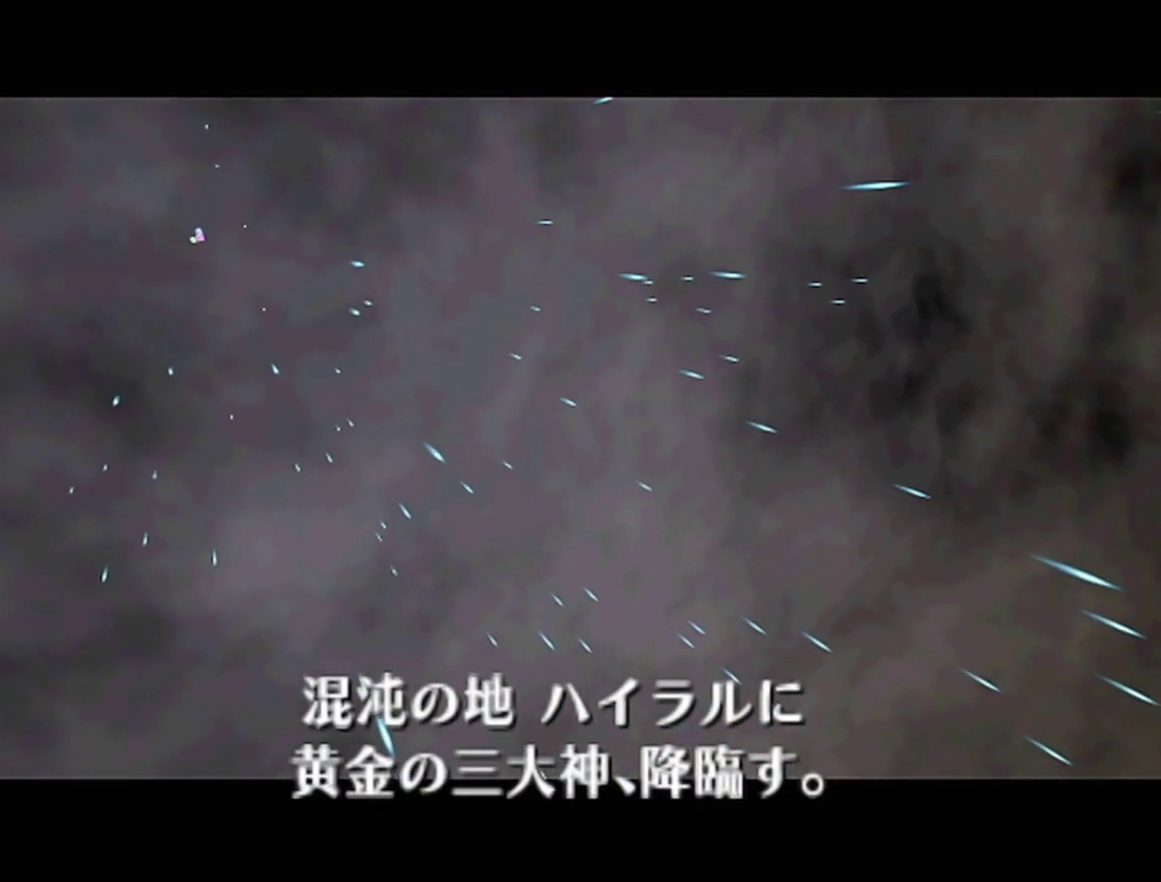
{"buttons": [], "left_stick": "center", "events": [[217, "A", "down"], [267, "A", "up"]]}
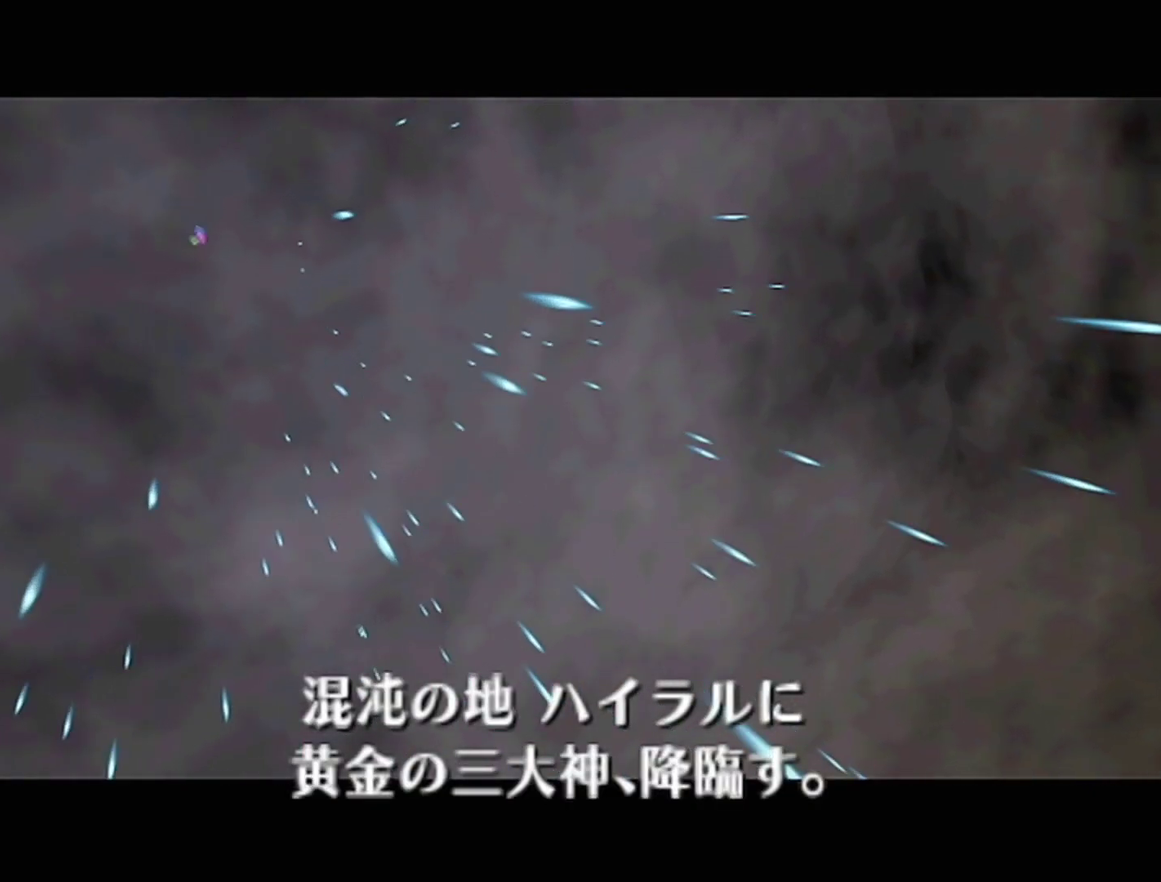
{"buttons": ["A"], "left_stick": "center", "events": [[83, "A", "down"], [150, "A", "up"], [217, "A", "down"], [267, "A", "up"], [333, "A", "down"], [400, "A", "up"], [467, "A", "down"]]}
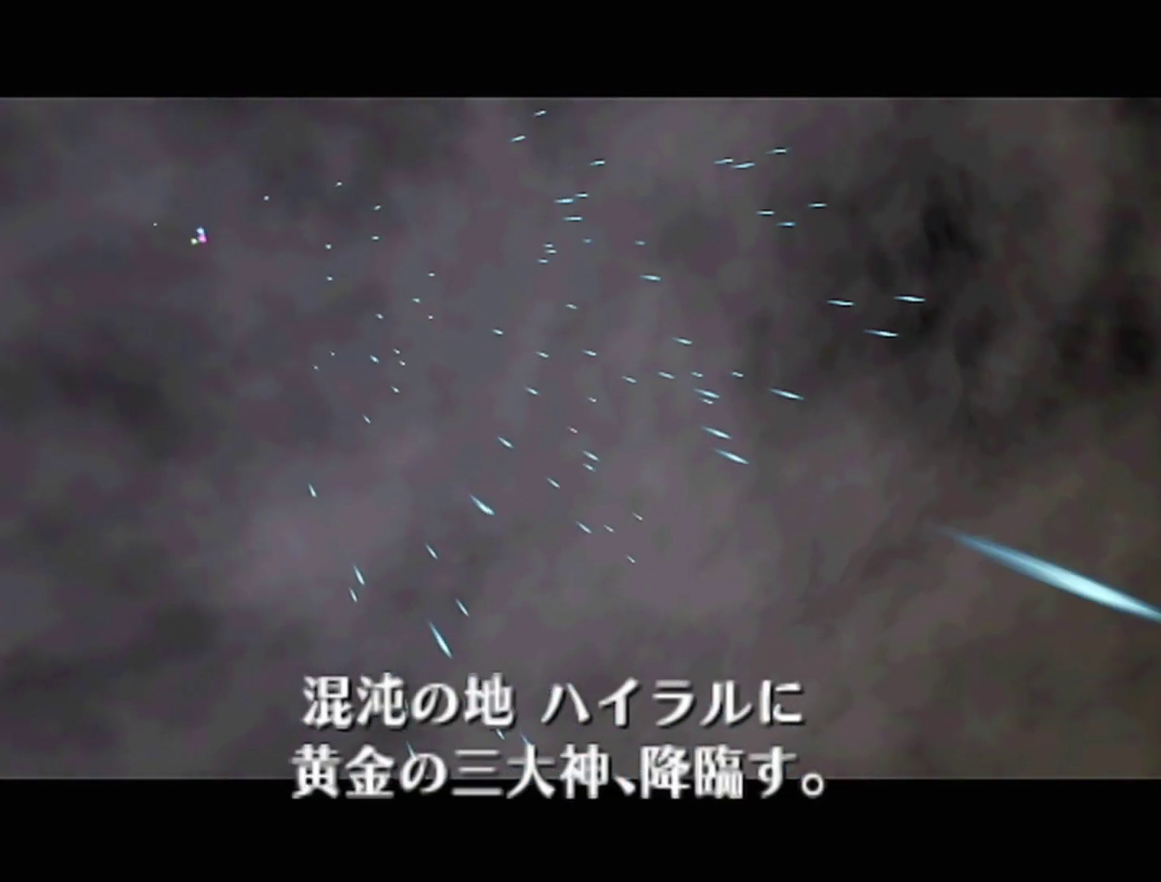
{"buttons": [], "left_stick": "center", "events": [[17, "A", "up"], [83, "A", "down"], [300, "A", "up"], [367, "A", "down"], [433, "A", "up"]]}
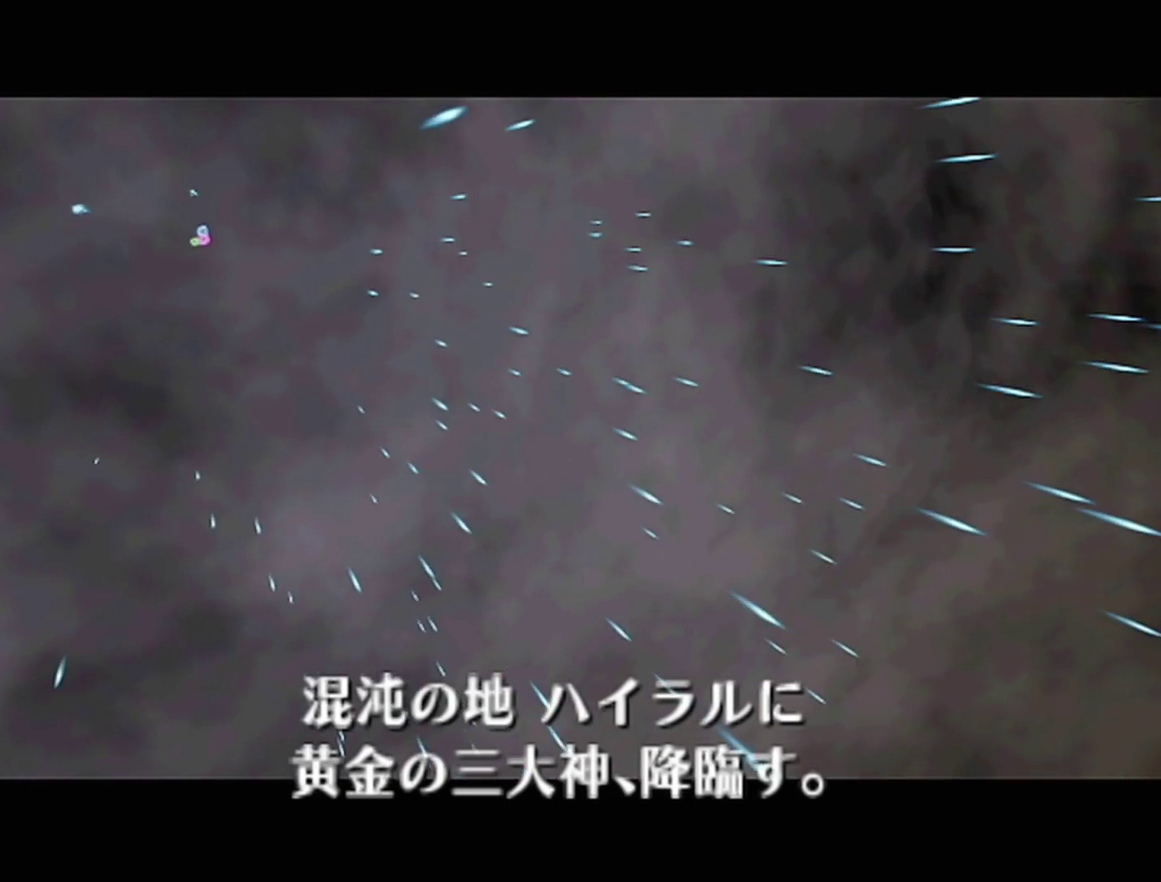
{"buttons": [], "left_stick": "center", "events": [[117, "A", "down"], [183, "A", "up"], [367, "A", "down"], [433, "A", "up"]]}
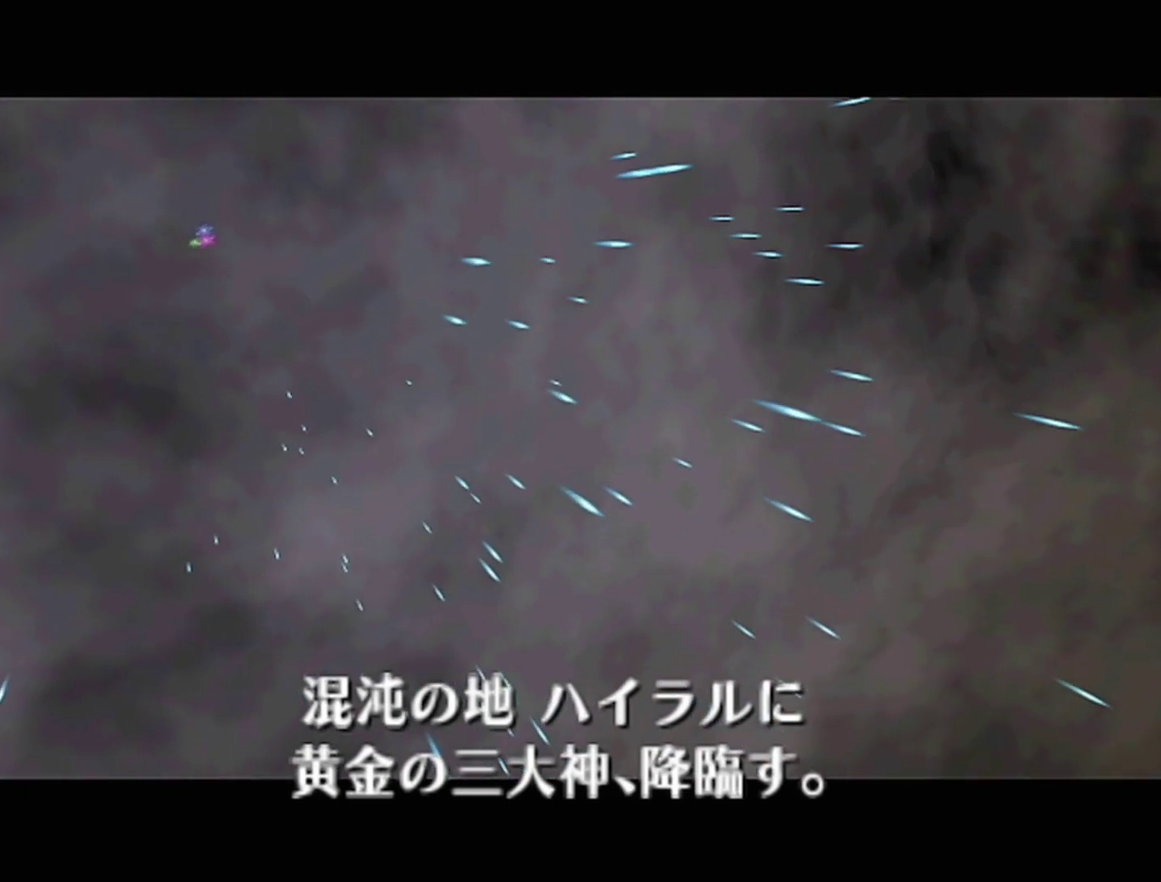
{"buttons": [], "left_stick": "center", "events": [[233, "A", "down"], [300, "A", "up"], [400, "A", "down"], [467, "A", "up"]]}
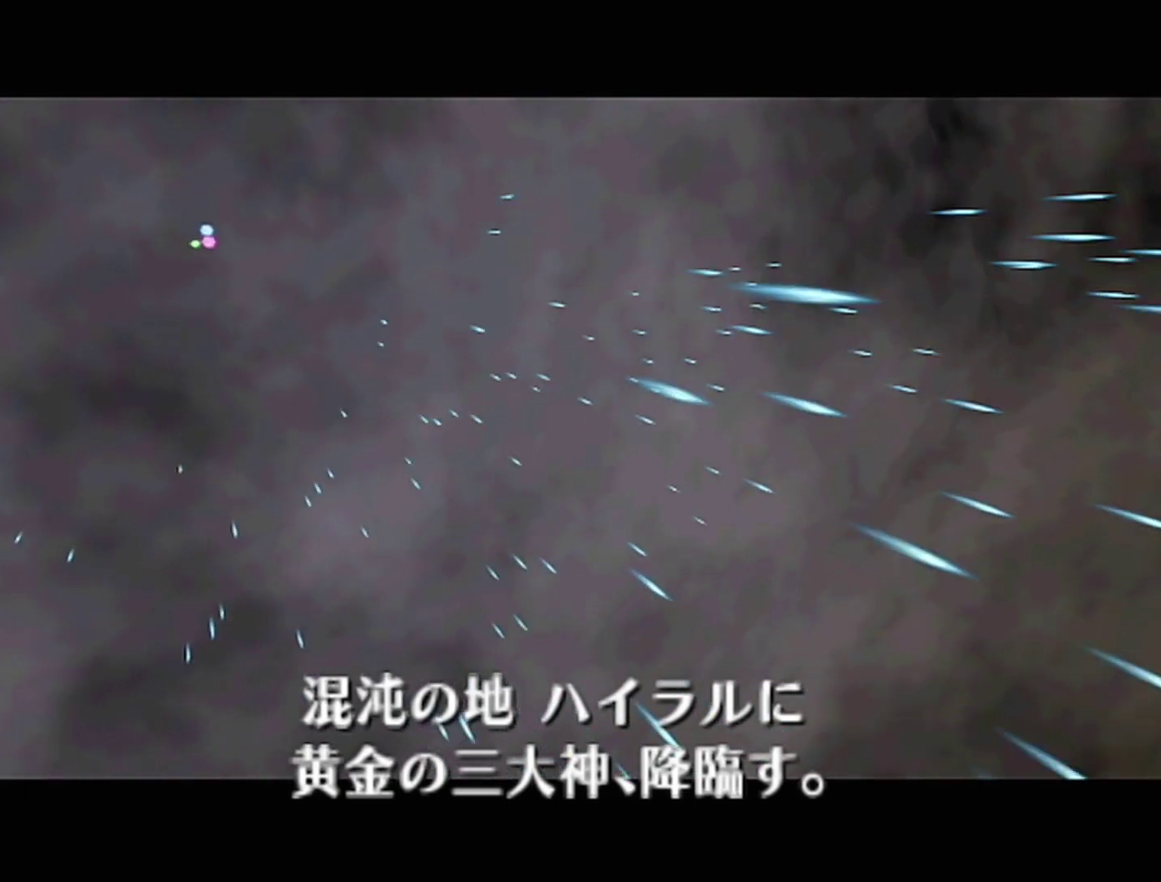
{"buttons": ["Z"], "left_stick": "center", "events": [[117, "A", "down"], [217, "A", "up"], [367, "A", "down"], [367, "Z", "down"], [500, "A", "up"]]}
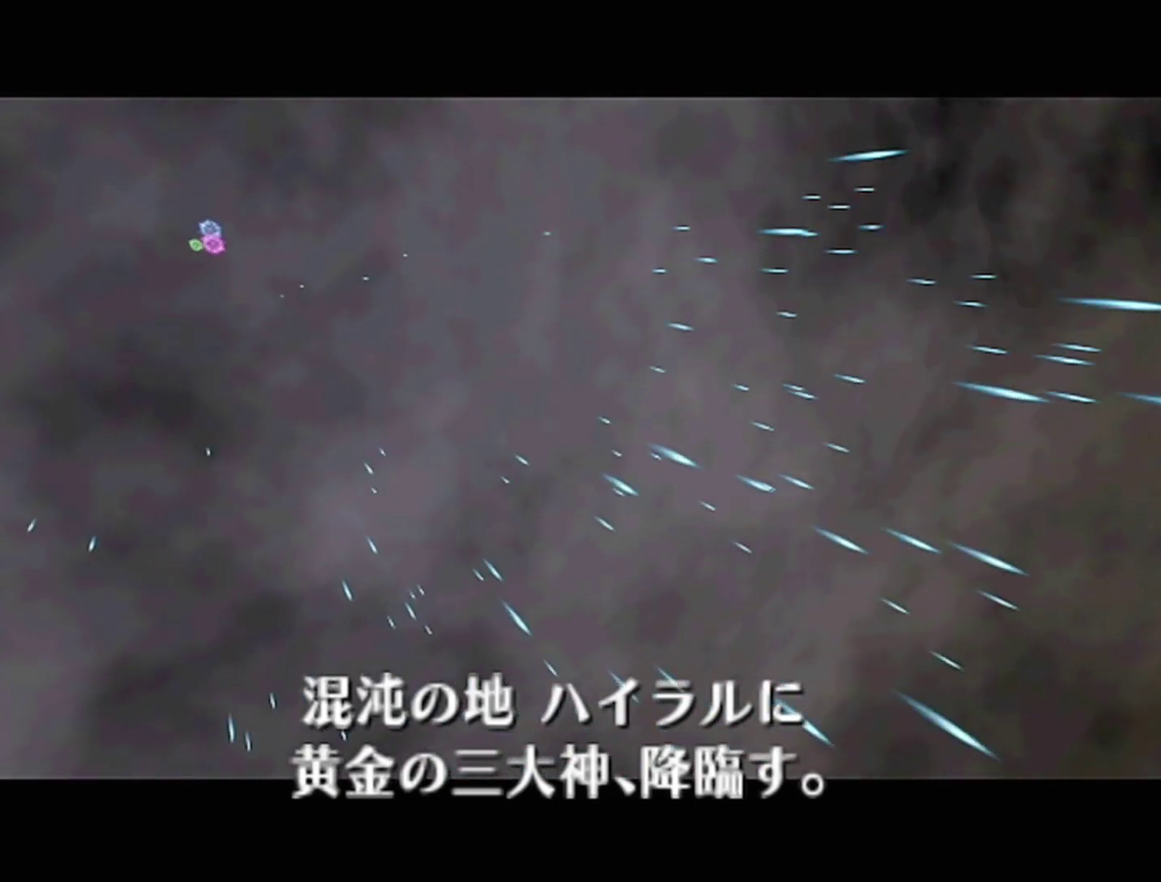
{"buttons": [], "left_stick": "center", "events": [[50, "A", "down"], [83, "Z", "up"], [217, "A", "up"], [300, "A", "down"], [300, "Z", "down"], [483, "A", "up"], [483, "Z", "up"]]}